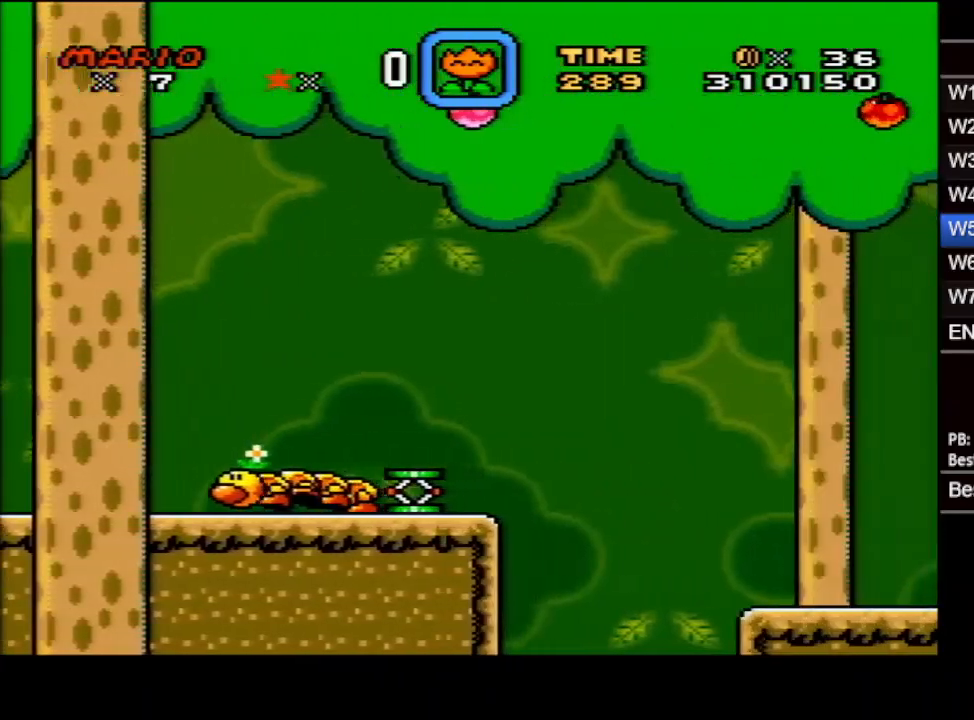
Gameplay with a controller (Nintendo layout); each line is a JSON object with the inputs held at the frame after it. "events" lists button and stick changes between this image and that frame as [ms after this image, input, new state], when the widget could be followed in between. Not read: L3 R3.
{"buttons": ["B", "X", "DPAD_DOWN", "DPAD_RIGHT"], "events": [[67, "DPAD_DOWN", "up"], [417, "DPAD_DOWN", "down"]]}
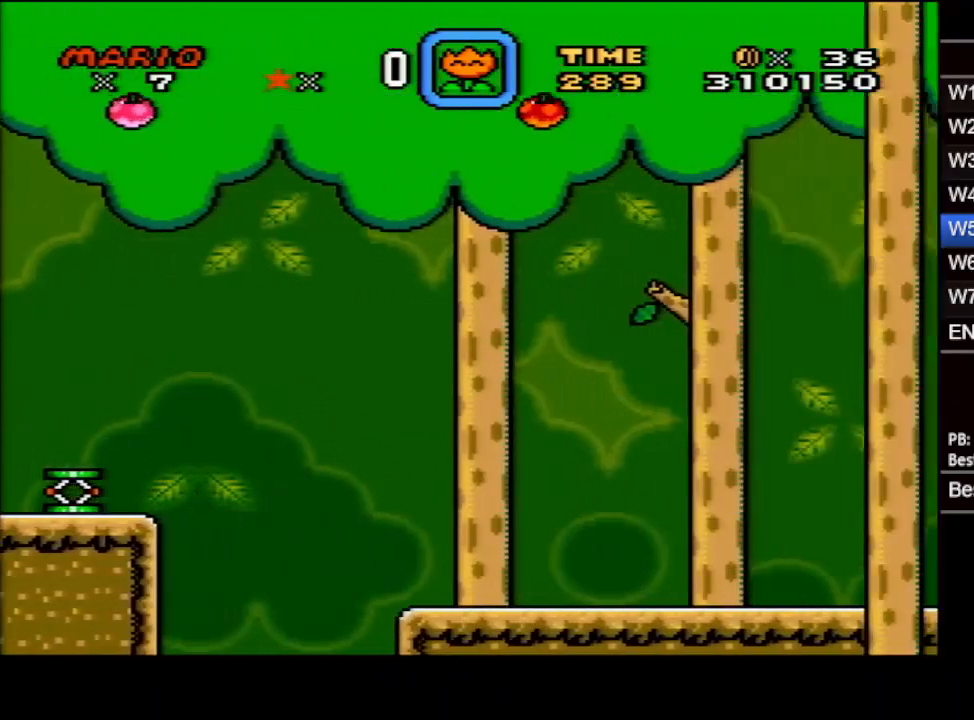
{"buttons": ["B", "X", "DPAD_RIGHT"], "events": [[17, "DPAD_DOWN", "up"], [83, "DPAD_UP", "down"], [133, "DPAD_UP", "up"]]}
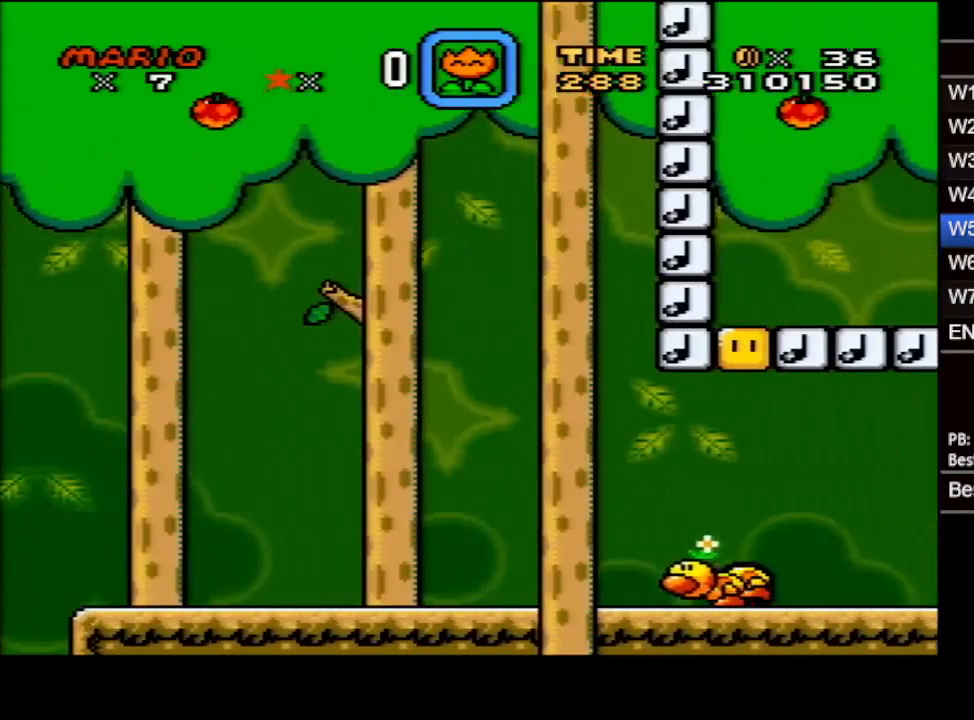
{"buttons": ["B", "X", "DPAD_RIGHT"], "events": []}
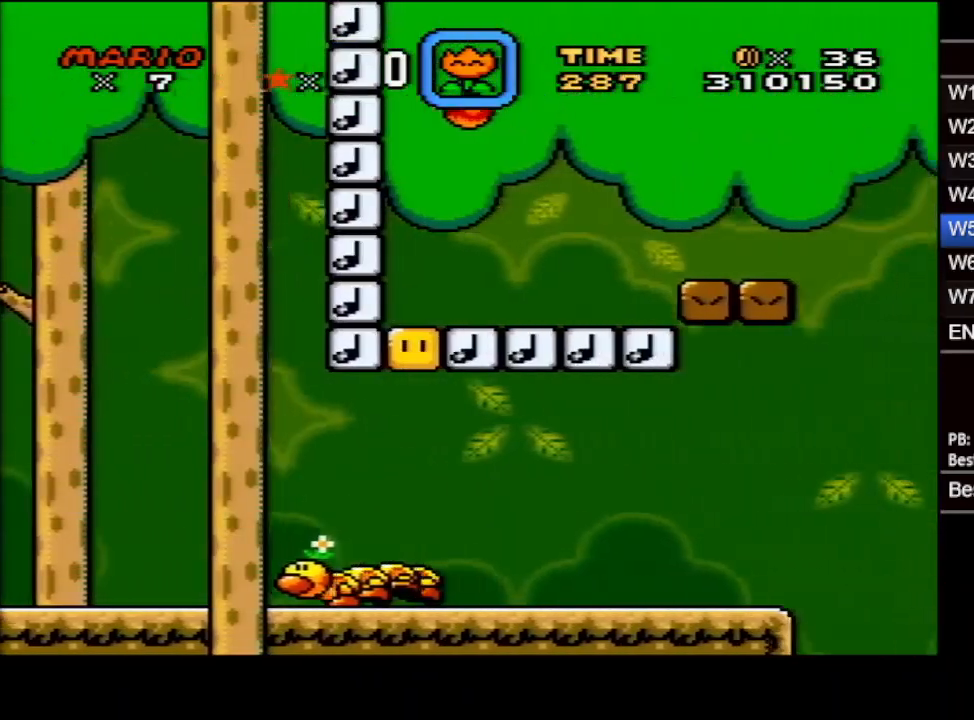
{"buttons": ["B", "X", "DPAD_RIGHT"], "events": [[133, "B", "up"], [167, "Y", "down"], [300, "Y", "up"], [400, "B", "down"]]}
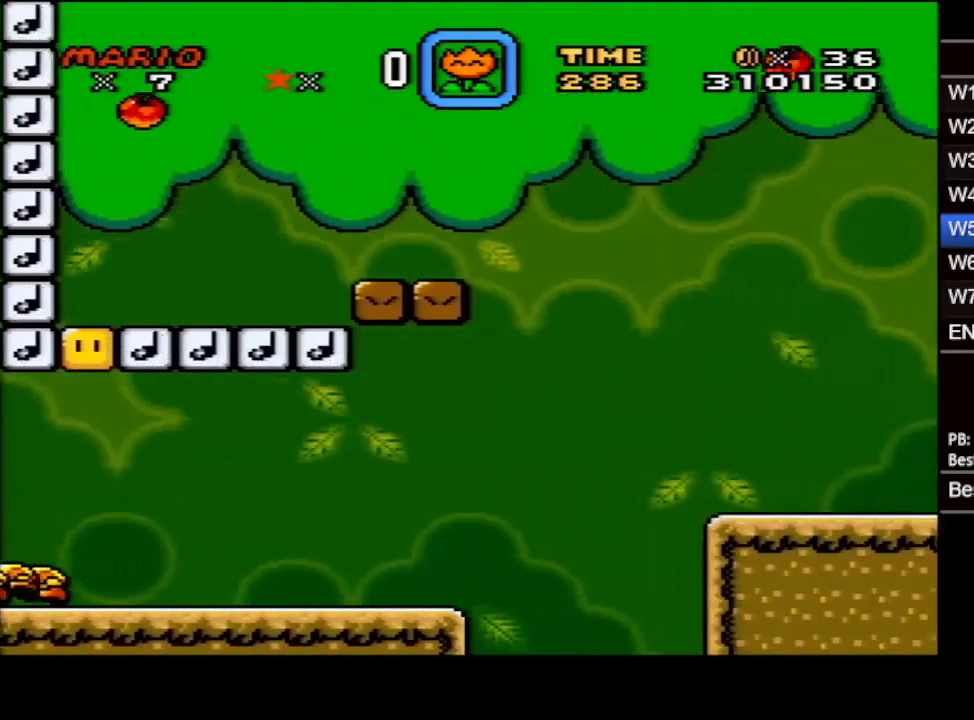
{"buttons": ["B", "X", "DPAD_RIGHT"], "events": [[83, "DPAD_DOWN", "down"], [183, "DPAD_DOWN", "up"]]}
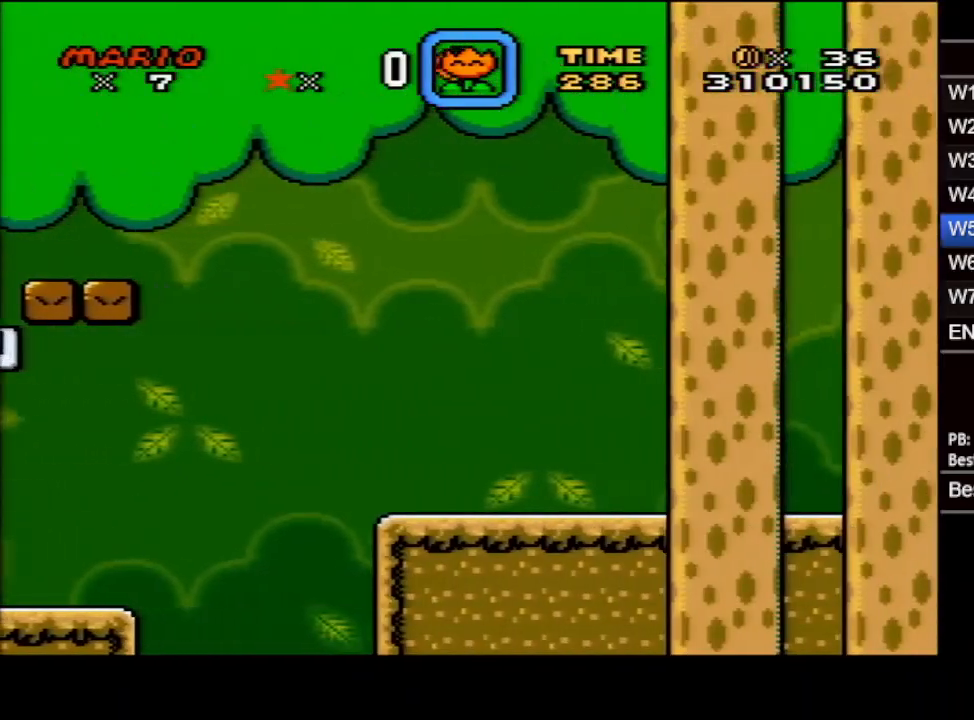
{"buttons": ["B", "X", "DPAD_DOWN", "DPAD_RIGHT"], "events": [[83, "DPAD_DOWN", "down"], [117, "DPAD_DOWN", "up"], [150, "DPAD_DOWN", "down"], [167, "DPAD_DOWN", "up"], [383, "DPAD_DOWN", "down"]]}
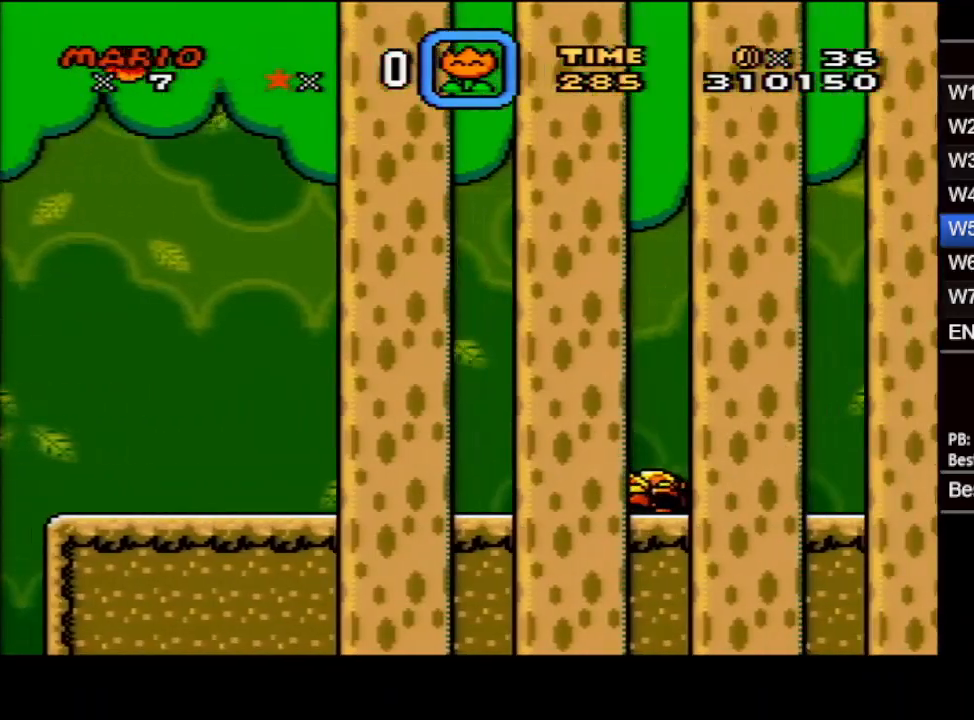
{"buttons": ["B", "X", "DPAD_DOWN", "DPAD_RIGHT"], "events": [[17, "DPAD_DOWN", "up"], [467, "DPAD_DOWN", "down"]]}
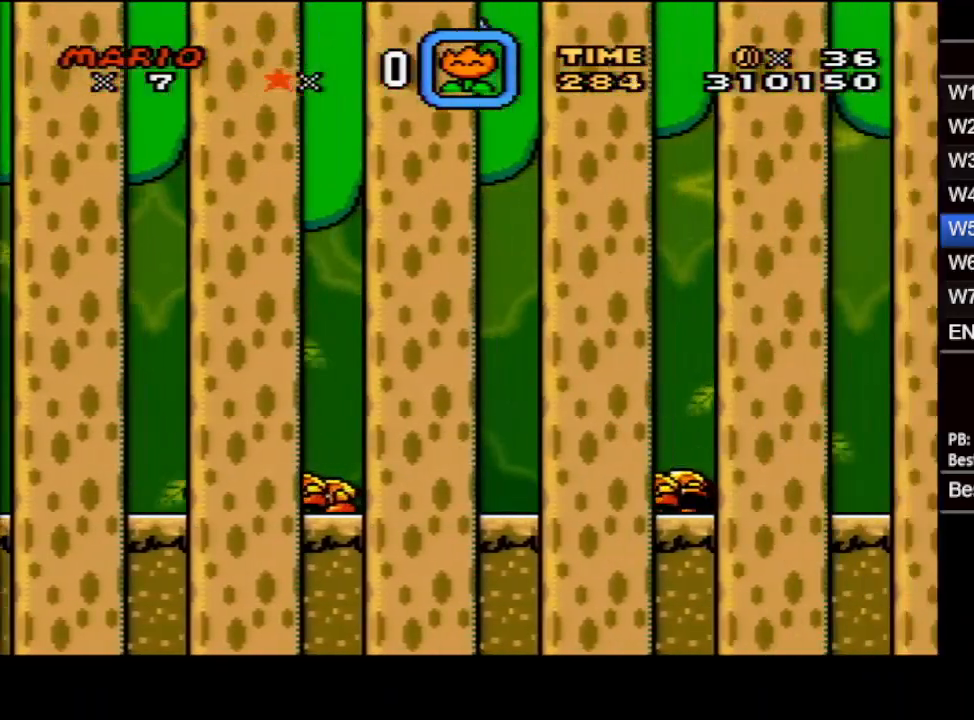
{"buttons": ["X", "DPAD_RIGHT"], "events": [[33, "B", "up"], [83, "DPAD_DOWN", "up"], [133, "DPAD_UP", "down"], [183, "DPAD_UP", "up"], [250, "B", "down"], [350, "B", "up"]]}
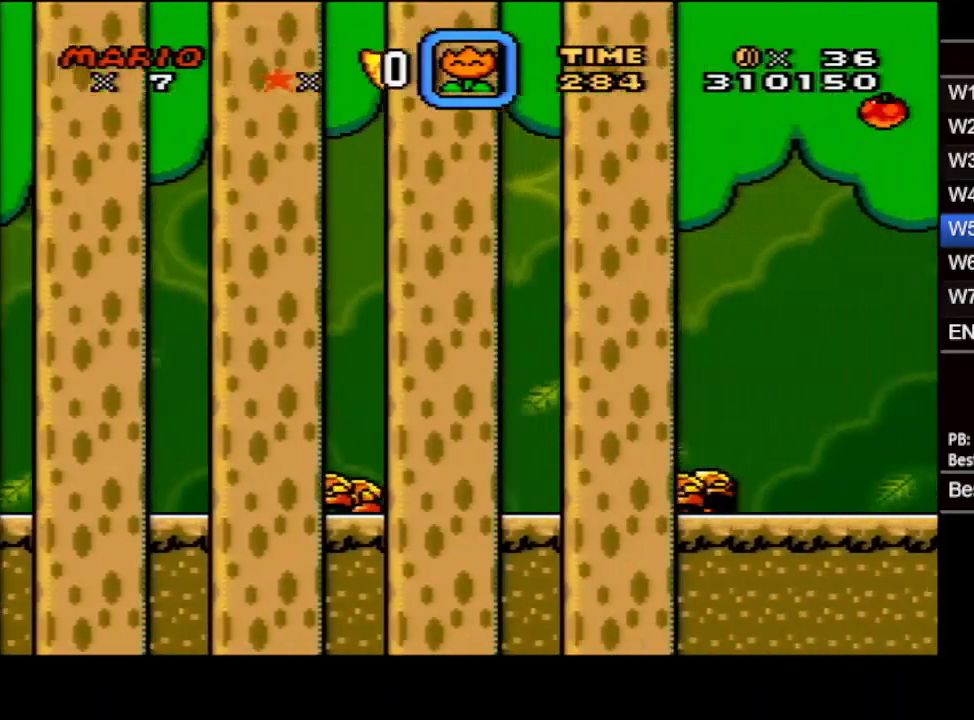
{"buttons": ["X", "DPAD_RIGHT"], "events": [[200, "B", "down"], [283, "B", "up"]]}
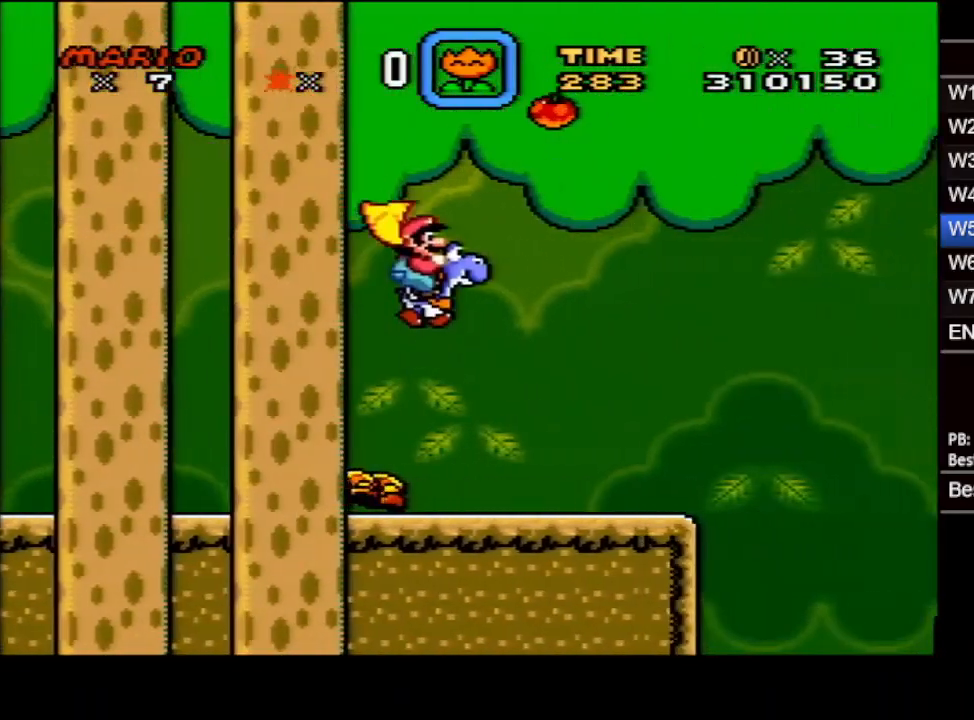
{"buttons": ["X", "DPAD_RIGHT"], "events": [[133, "B", "down"], [200, "B", "up"]]}
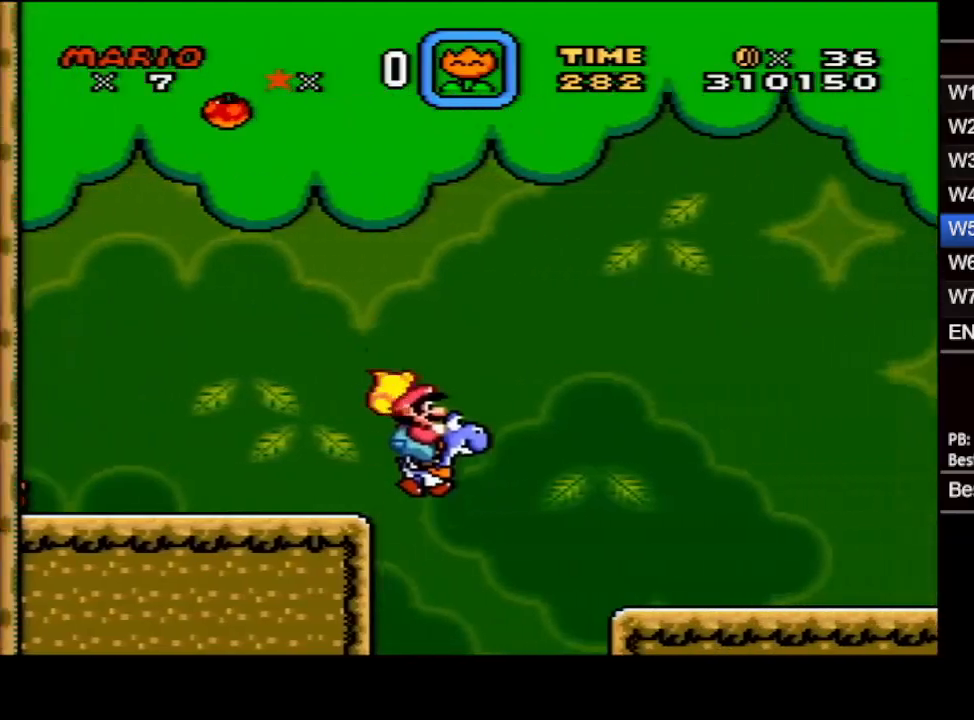
{"buttons": ["X", "DPAD_RIGHT"], "events": [[33, "B", "down"], [133, "B", "up"]]}
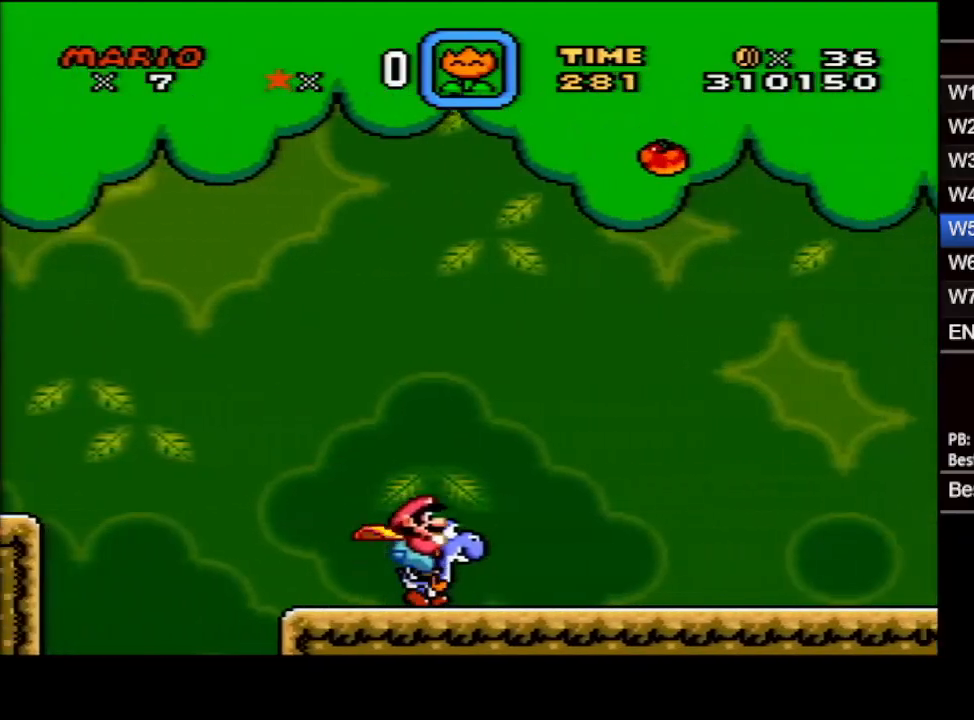
{"buttons": ["X", "DPAD_RIGHT"], "events": [[350, "B", "down"], [433, "B", "up"]]}
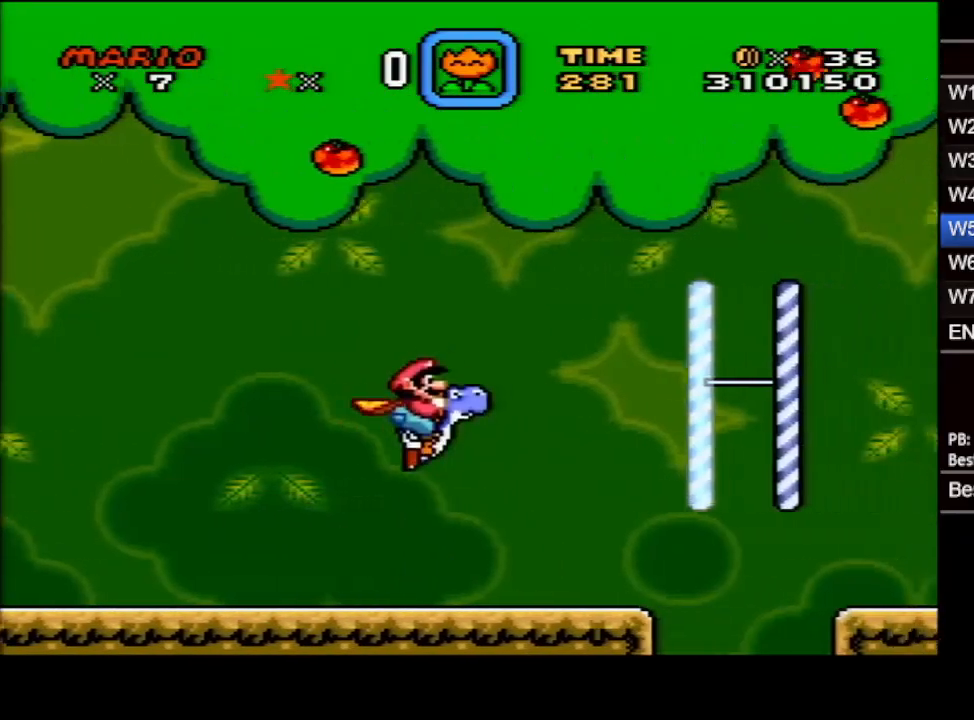
{"buttons": ["X", "DPAD_RIGHT"], "events": []}
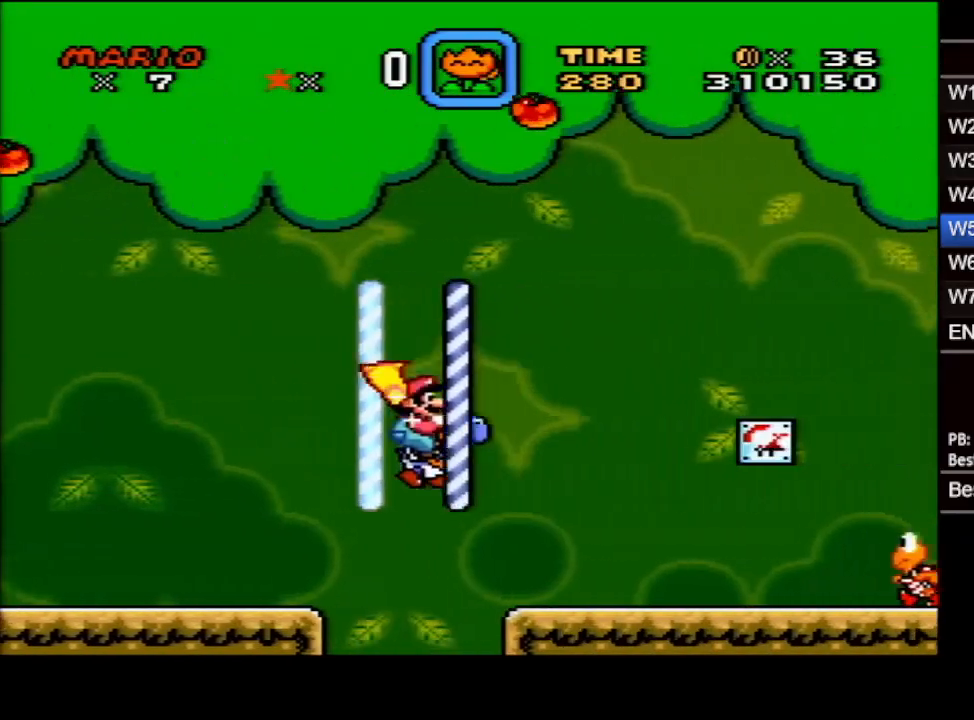
{"buttons": ["X", "DPAD_RIGHT"], "events": [[100, "B", "down"], [217, "DPAD_DOWN", "down"], [300, "DPAD_DOWN", "up"], [367, "DPAD_UP", "down"], [433, "DPAD_UP", "up"], [483, "B", "up"]]}
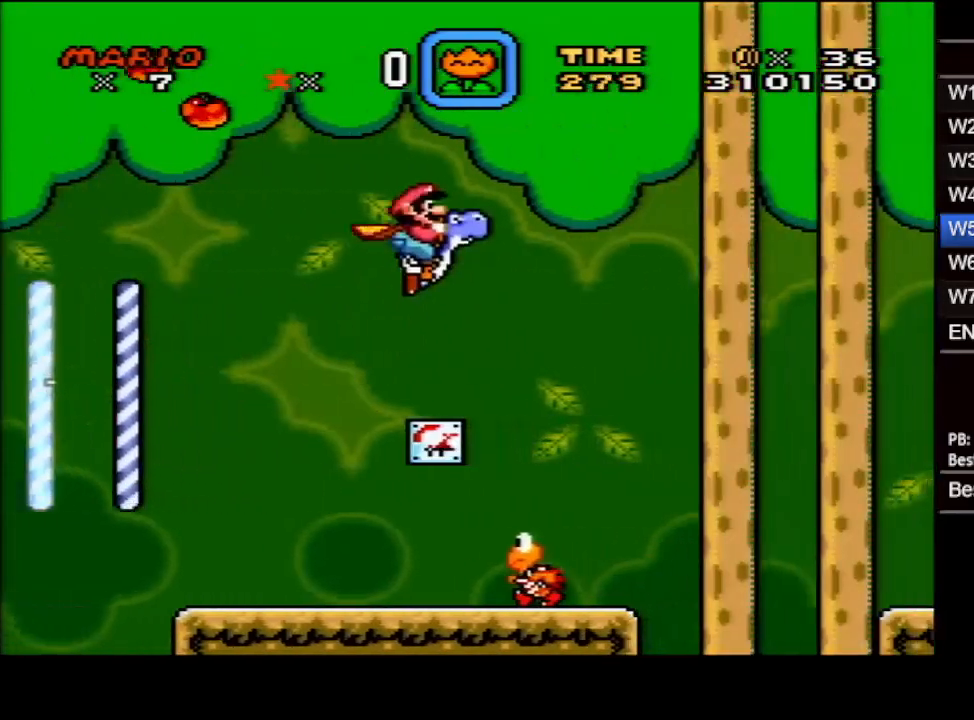
{"buttons": ["X", "DPAD_RIGHT"], "events": [[433, "B", "down"], [500, "B", "up"]]}
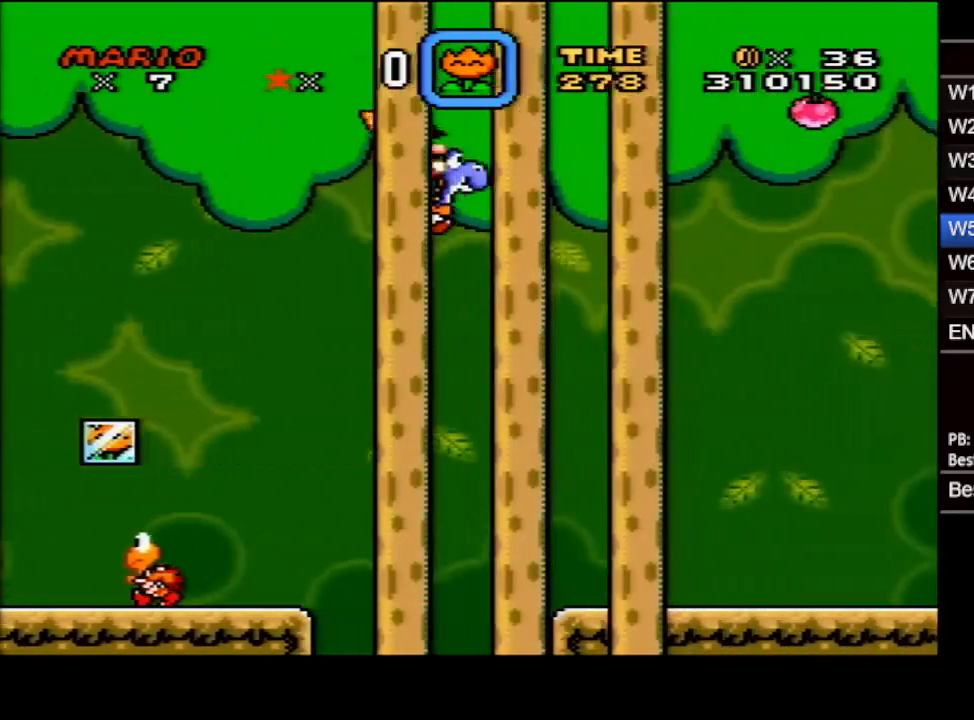
{"buttons": ["X", "DPAD_RIGHT"], "events": []}
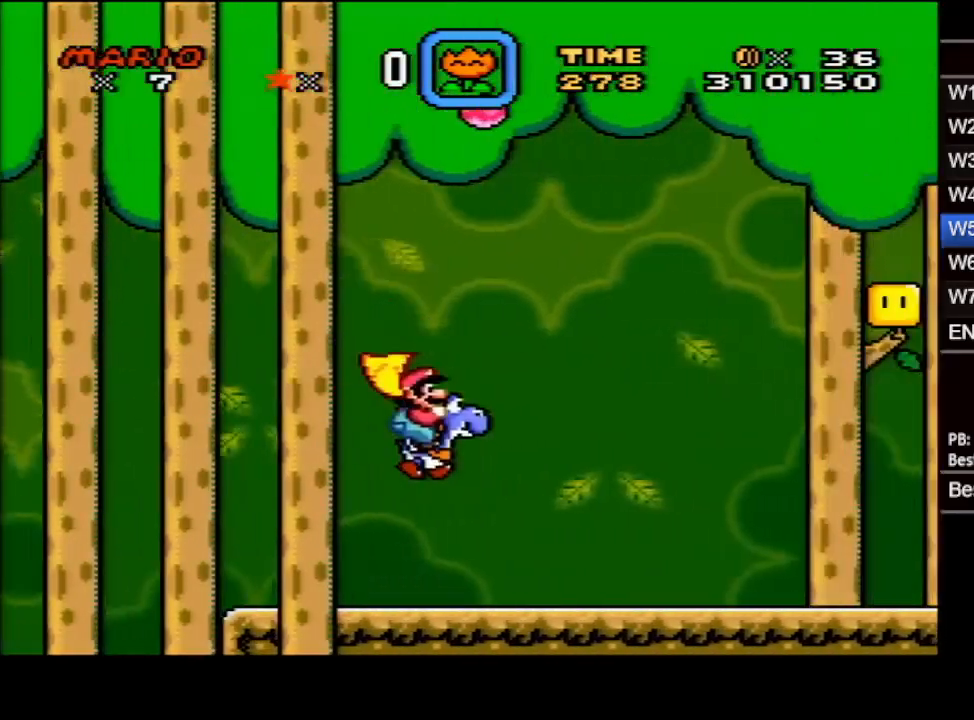
{"buttons": ["X", "DPAD_RIGHT"], "events": []}
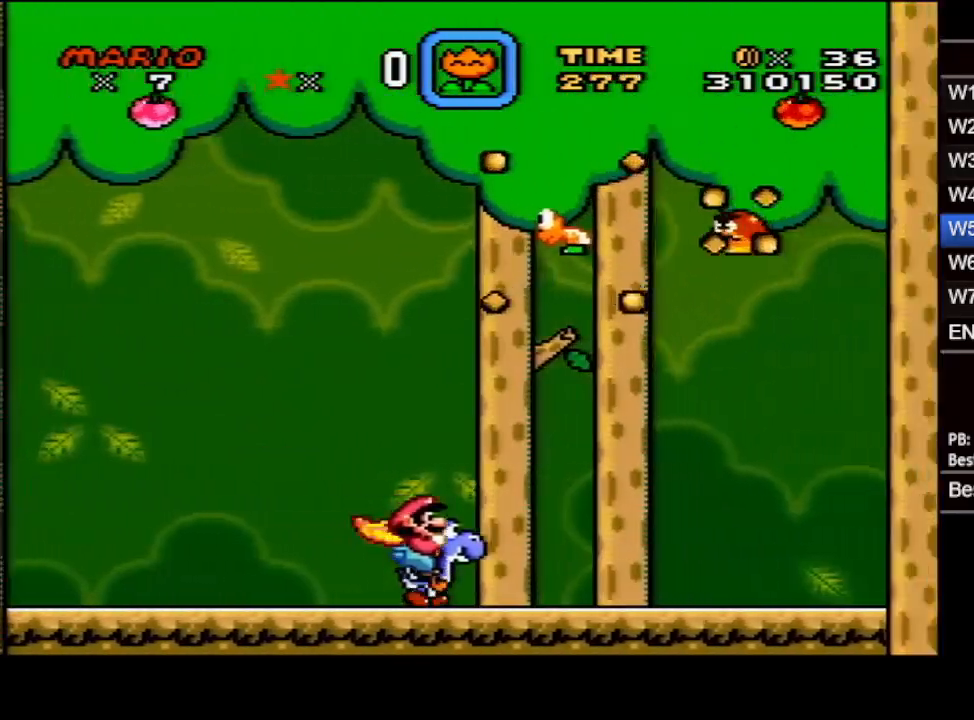
{"buttons": ["X", "DPAD_RIGHT"], "events": [[233, "Y", "down"], [350, "Y", "up"]]}
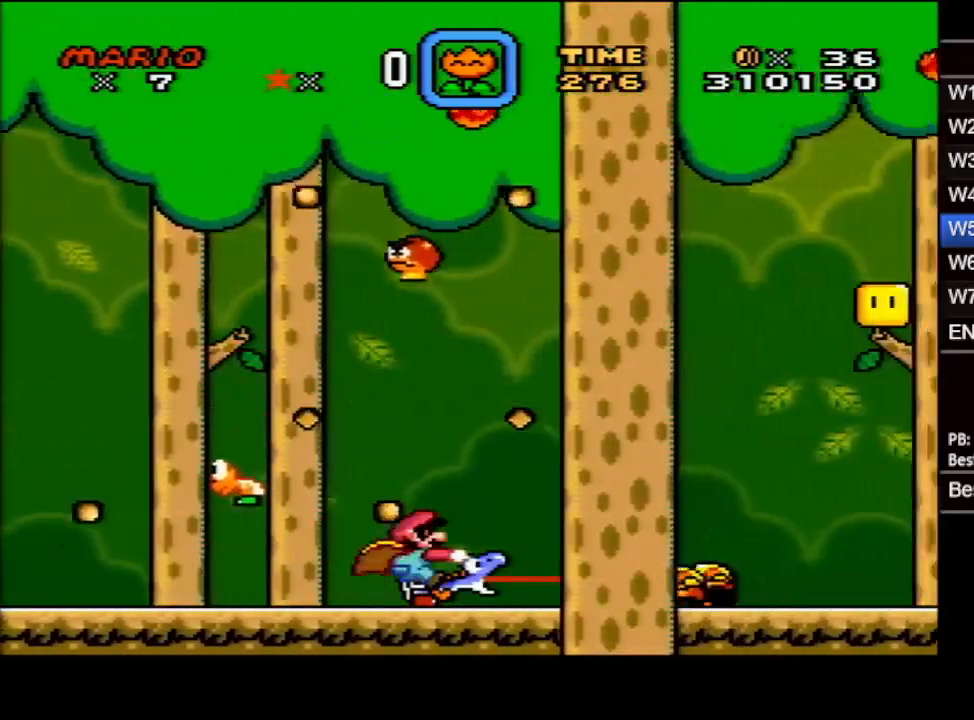
{"buttons": ["B", "X", "Y", "DPAD_UP", "DPAD_RIGHT"], "events": [[100, "B", "down"], [100, "DPAD_UP", "down"], [167, "DPAD_UP", "up"], [217, "B", "up"], [483, "B", "down"], [483, "DPAD_UP", "down"], [483, "Y", "down"]]}
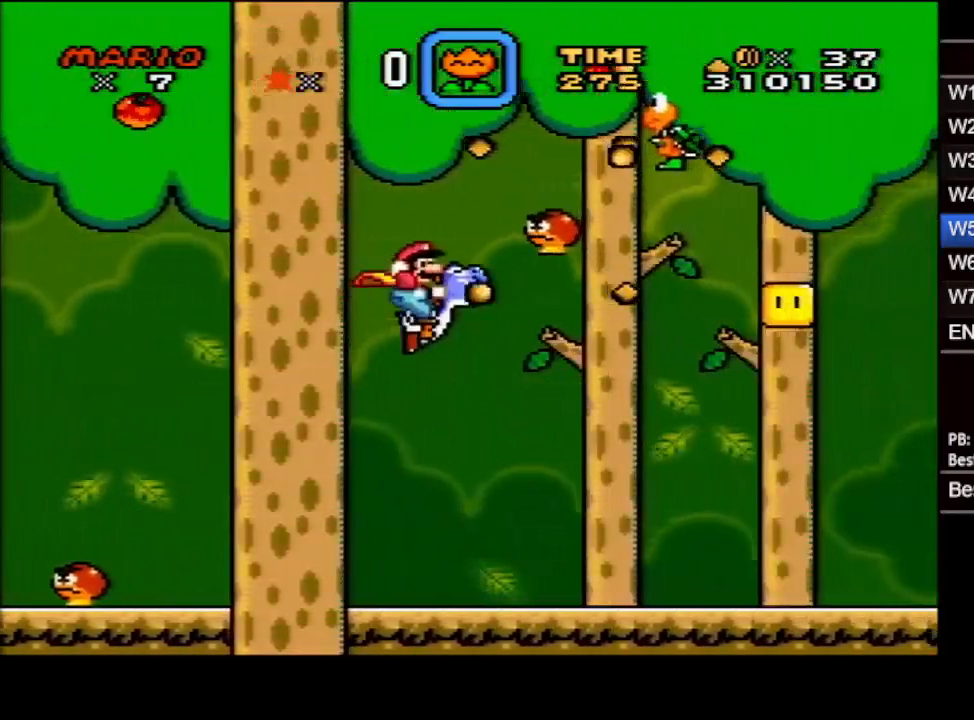
{"buttons": ["X", "DPAD_RIGHT"], "events": [[33, "DPAD_UP", "up"], [117, "Y", "up"], [133, "B", "up"]]}
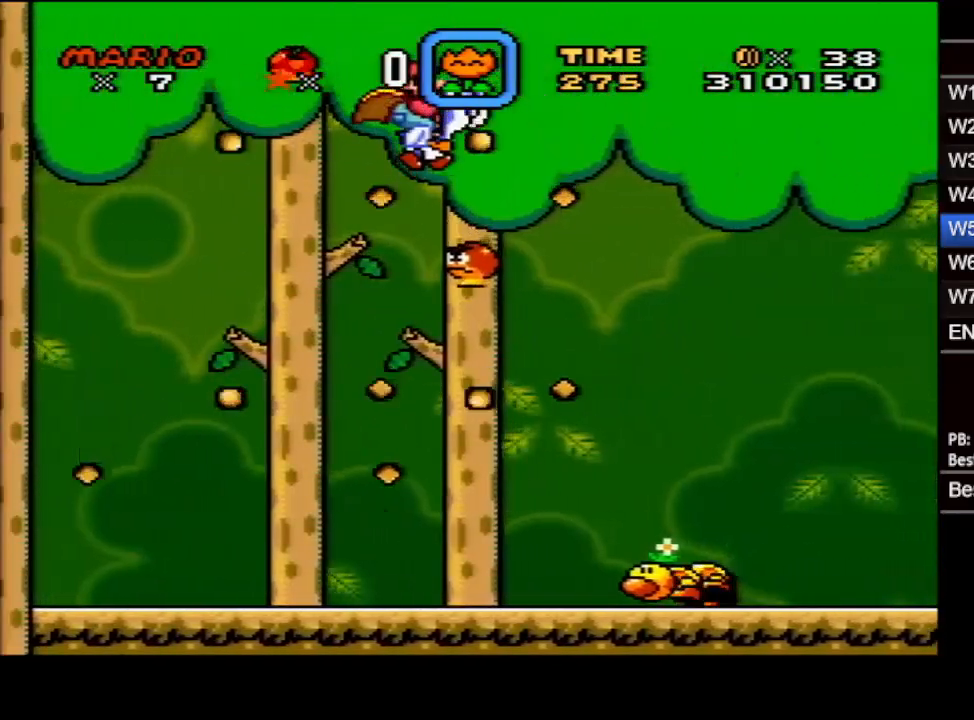
{"buttons": ["X", "DPAD_RIGHT"], "events": [[367, "B", "down"], [483, "B", "up"]]}
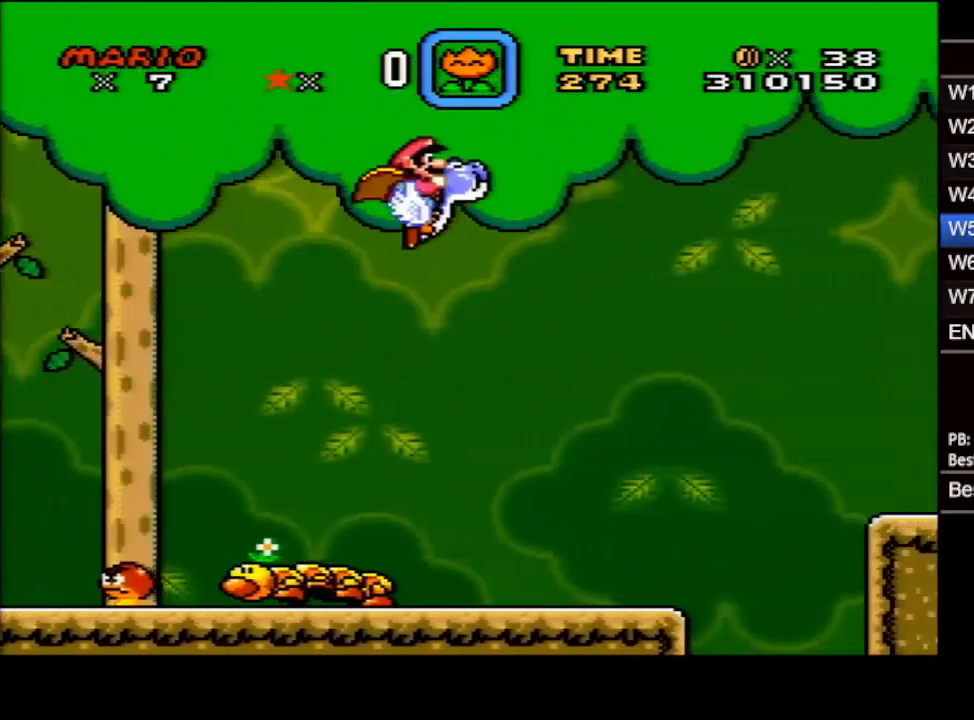
{"buttons": ["X", "DPAD_RIGHT"], "events": []}
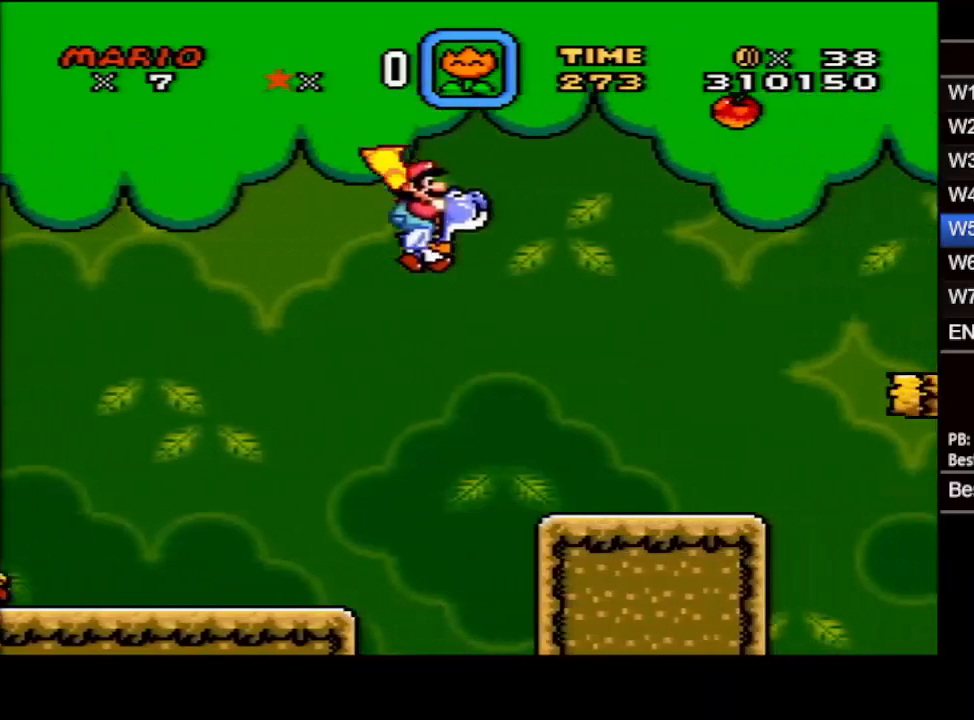
{"buttons": ["X", "DPAD_RIGHT"], "events": []}
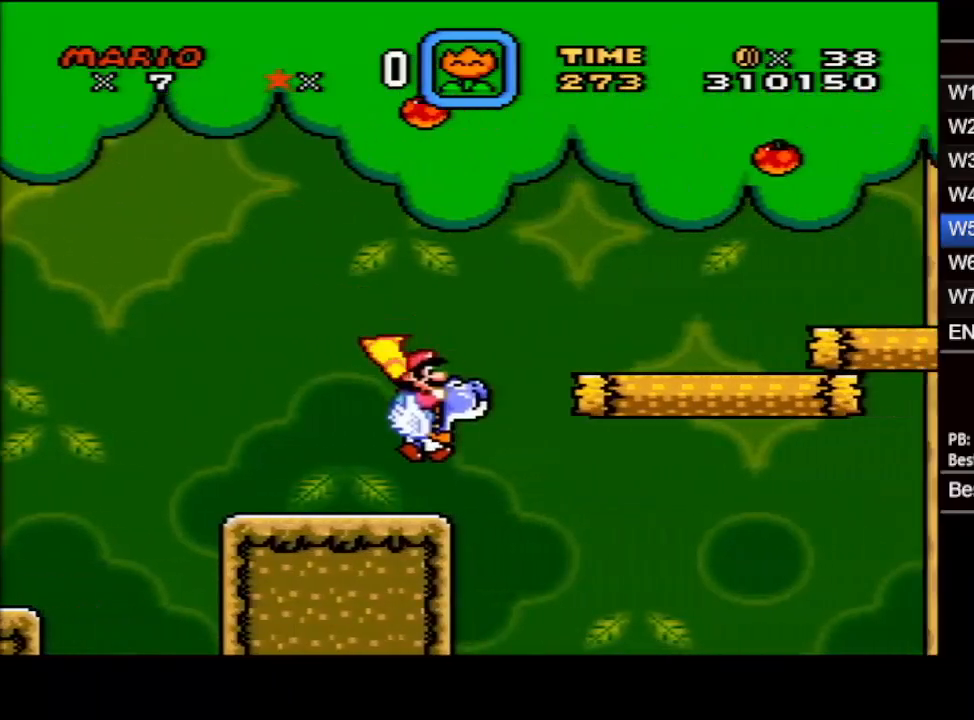
{"buttons": ["B", "X", "DPAD_RIGHT"], "events": [[250, "B", "down"]]}